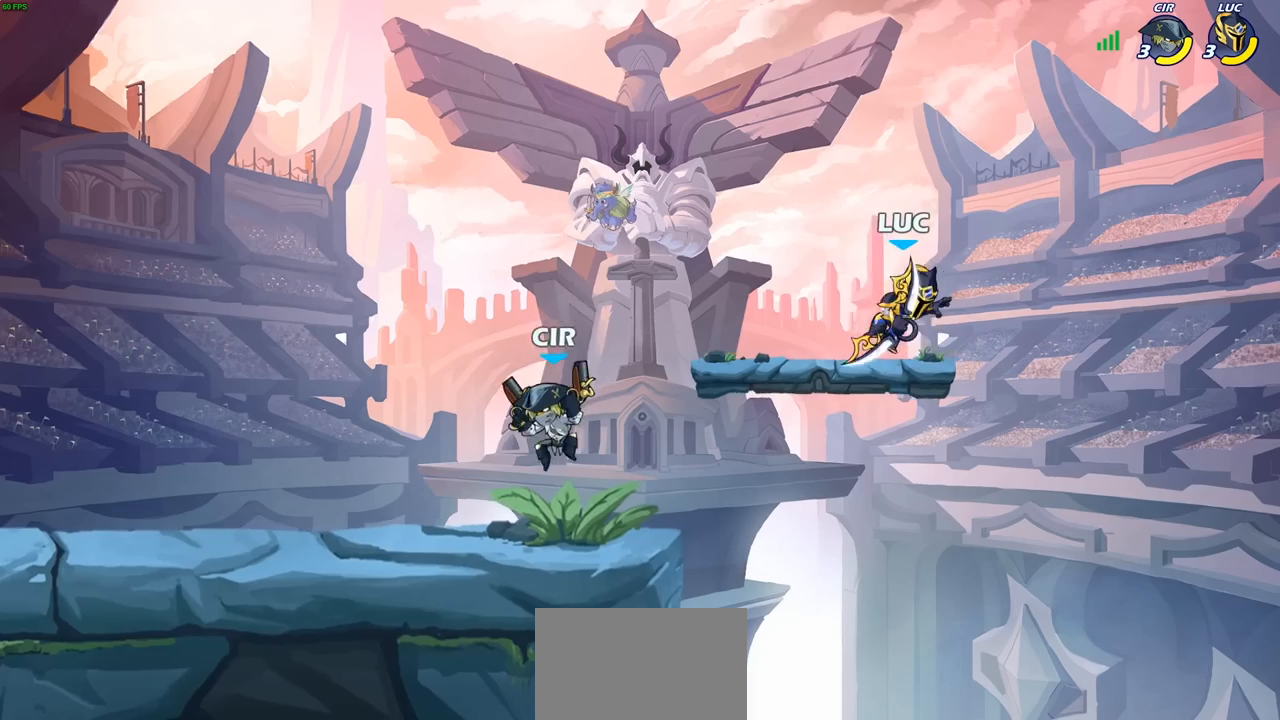
Gameplay with a controller (PlayStation layout); each line is a JSON object with the inputs held at the frame after it. "events" lists button and stick changes between this image and that frame as [ms after this image, input, new state], when the widget could be followed in between.
{"buttons": [], "left_stick": "up-left", "right_stick": "center", "events": [[150, "left_stick", "up-left"], [283, "CROSS", "down"], [300, "left_stick", "right"], [433, "CROSS", "up"], [467, "left_stick", "up-left"]]}
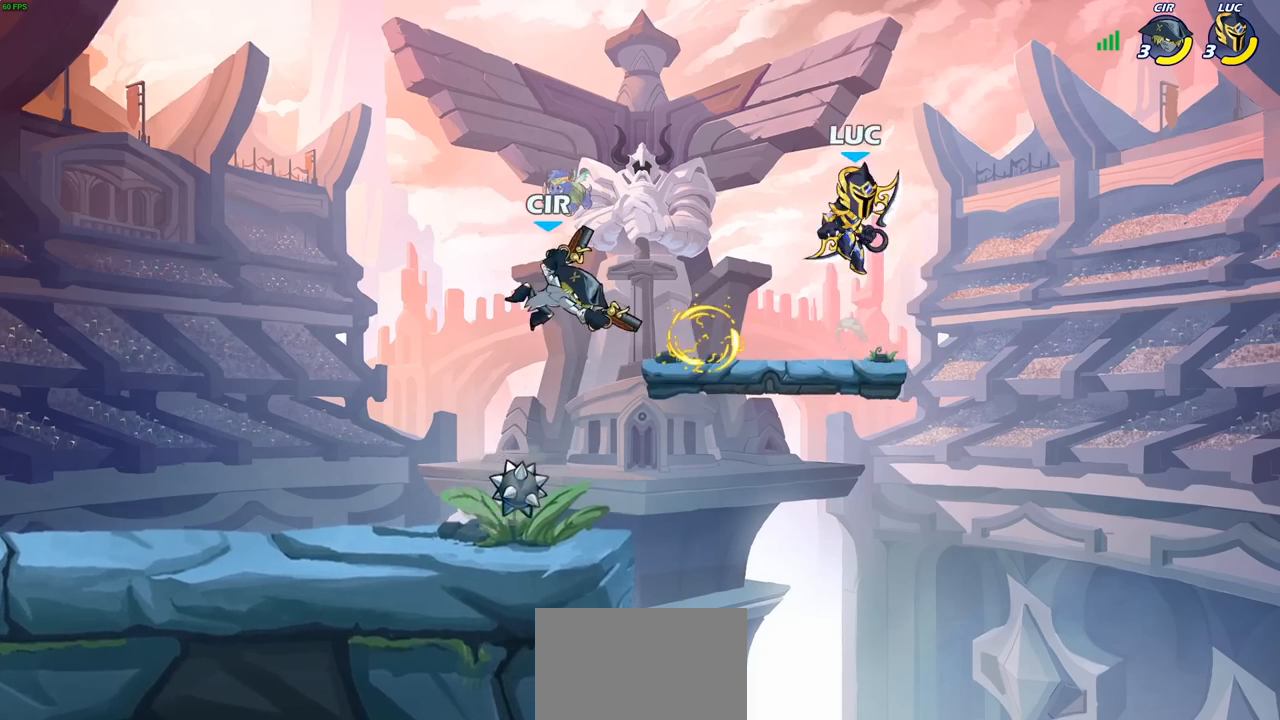
{"buttons": ["CROSS"], "left_stick": "left", "right_stick": "center", "events": [[117, "left_stick", "down-left"], [483, "CROSS", "down"], [483, "left_stick", "left"]]}
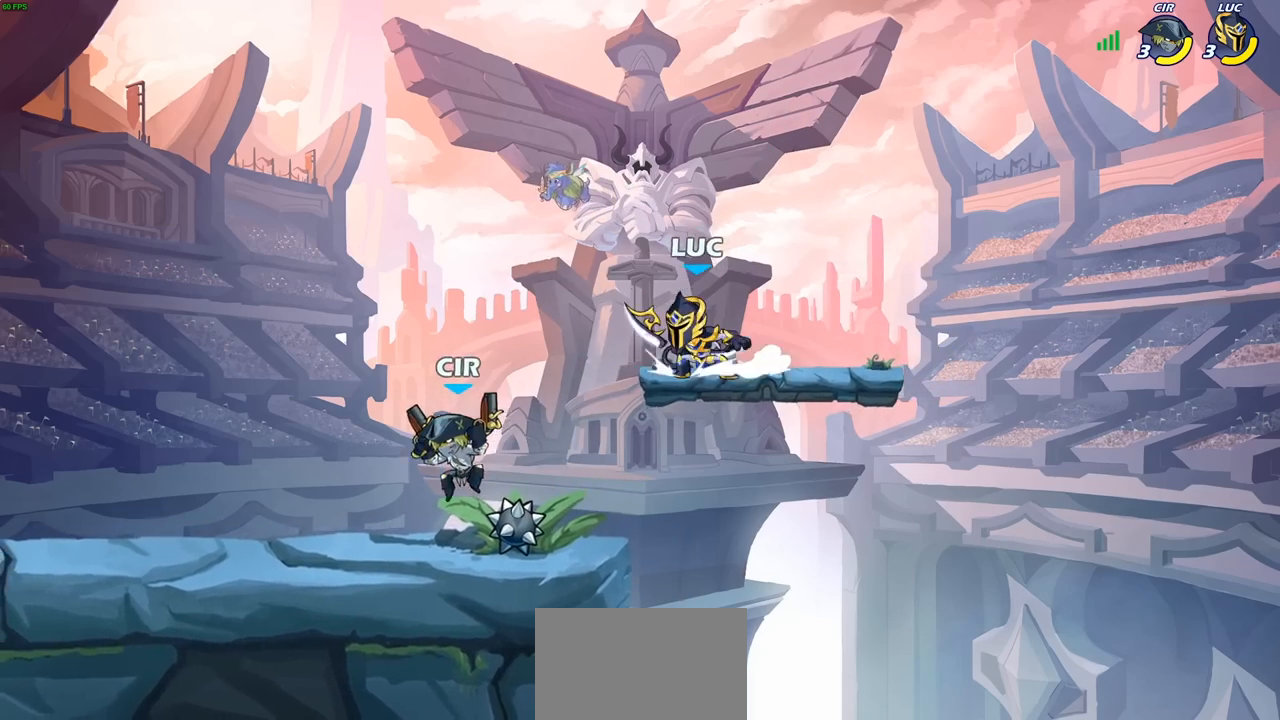
{"buttons": [], "left_stick": "down-left", "right_stick": "center", "events": [[17, "left_stick", "up-left"], [83, "CROSS", "up"], [300, "left_stick", "right"], [400, "left_stick", "down"], [483, "left_stick", "down-left"]]}
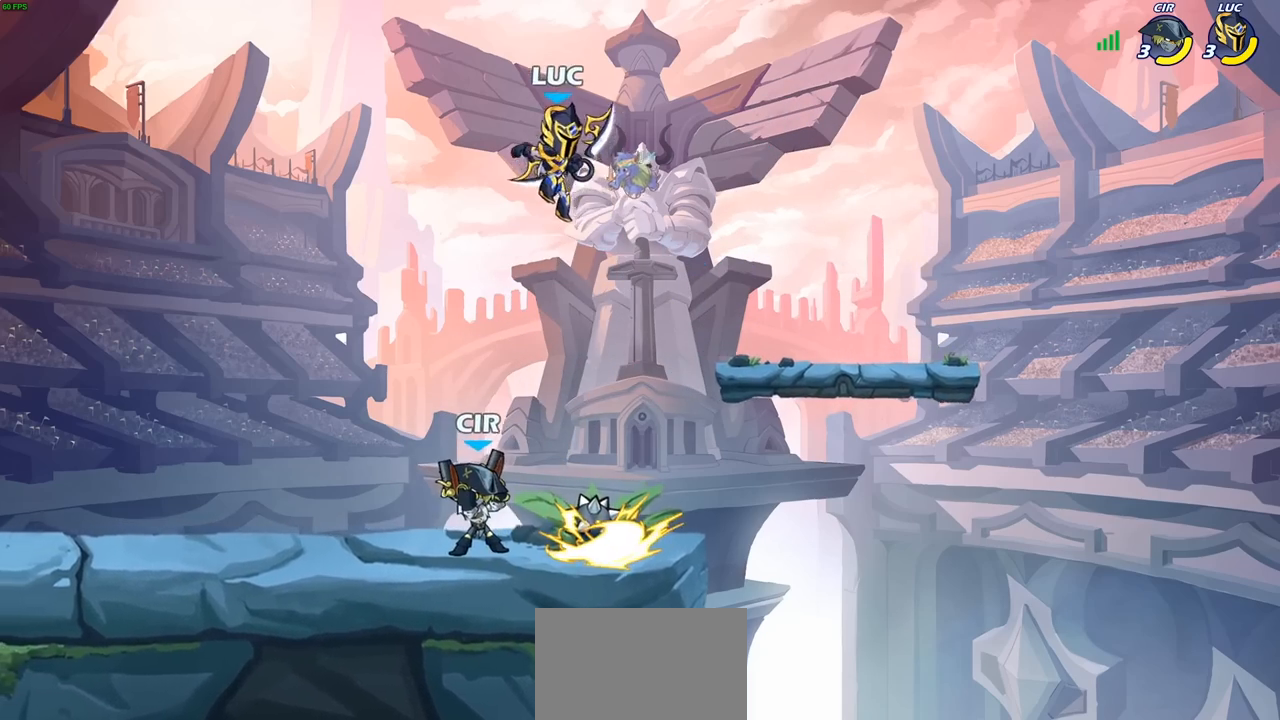
{"buttons": [], "left_stick": "center", "right_stick": "center", "events": [[217, "left_stick", "up"], [267, "left_stick", "center"], [283, "SQUARE", "down"], [367, "SQUARE", "up"]]}
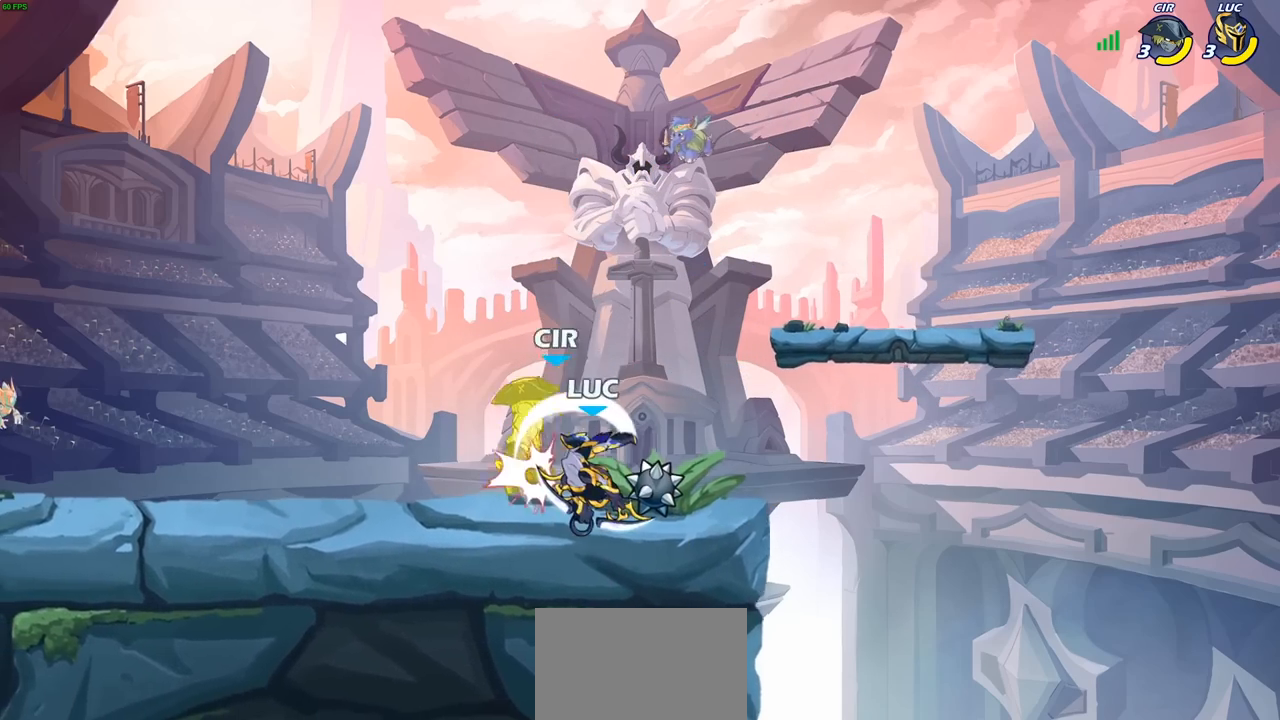
{"buttons": [], "left_stick": "left", "right_stick": "center", "events": [[400, "left_stick", "left"]]}
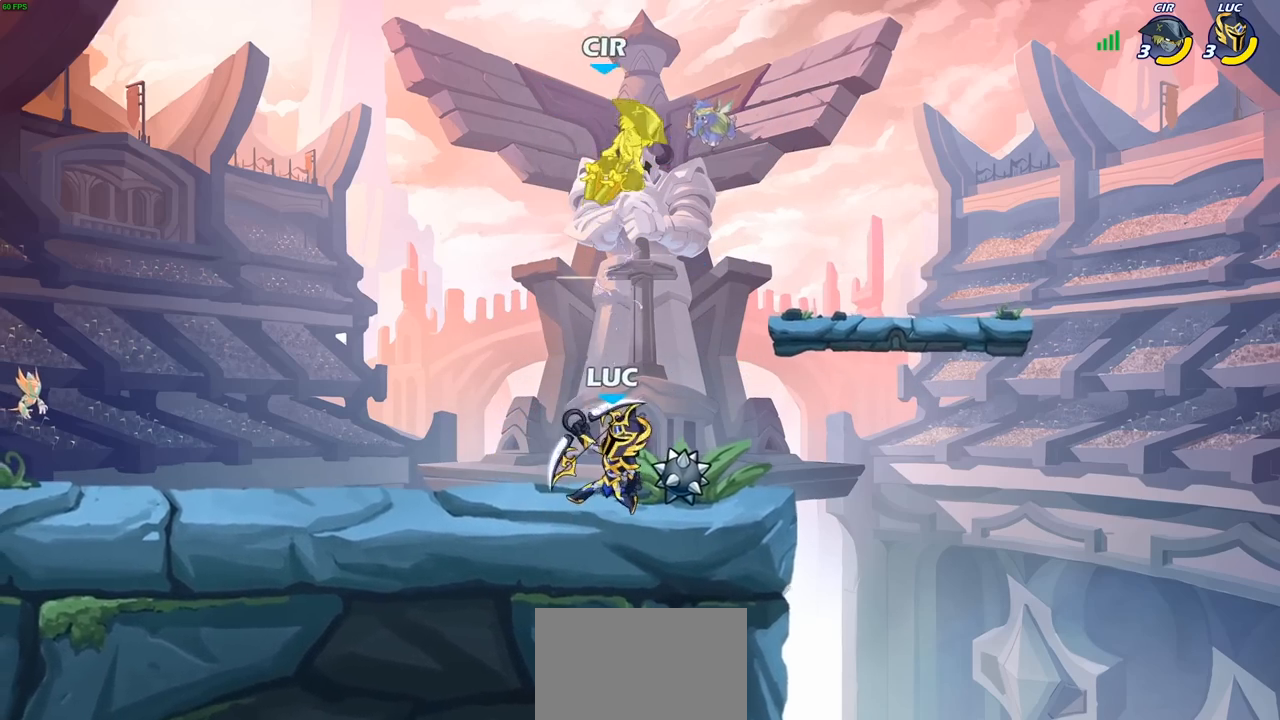
{"buttons": [], "left_stick": "center", "right_stick": "center", "events": [[67, "CROSS", "down"], [117, "left_stick", "up"], [133, "CROSS", "up"], [200, "R1", "down"], [267, "R1", "up"], [317, "left_stick", "center"]]}
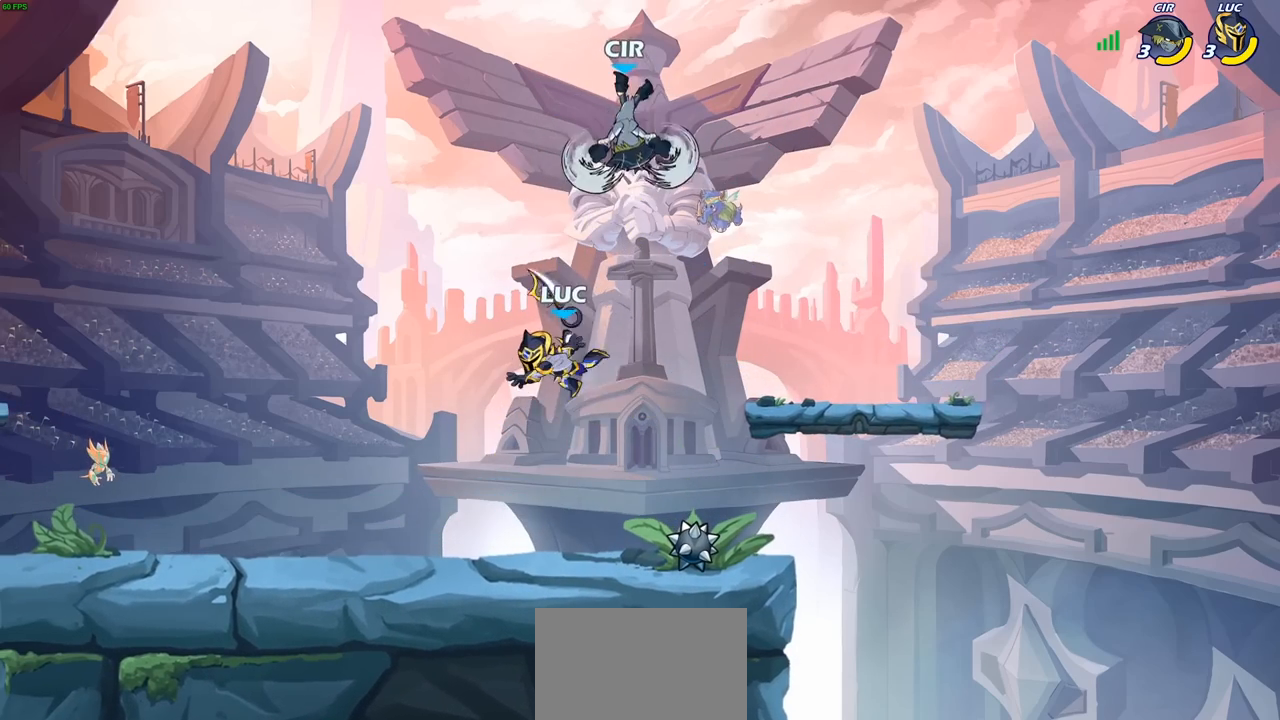
{"buttons": ["CROSS"], "left_stick": "down-left", "right_stick": "center", "events": [[117, "left_stick", "down-left"], [483, "CROSS", "down"]]}
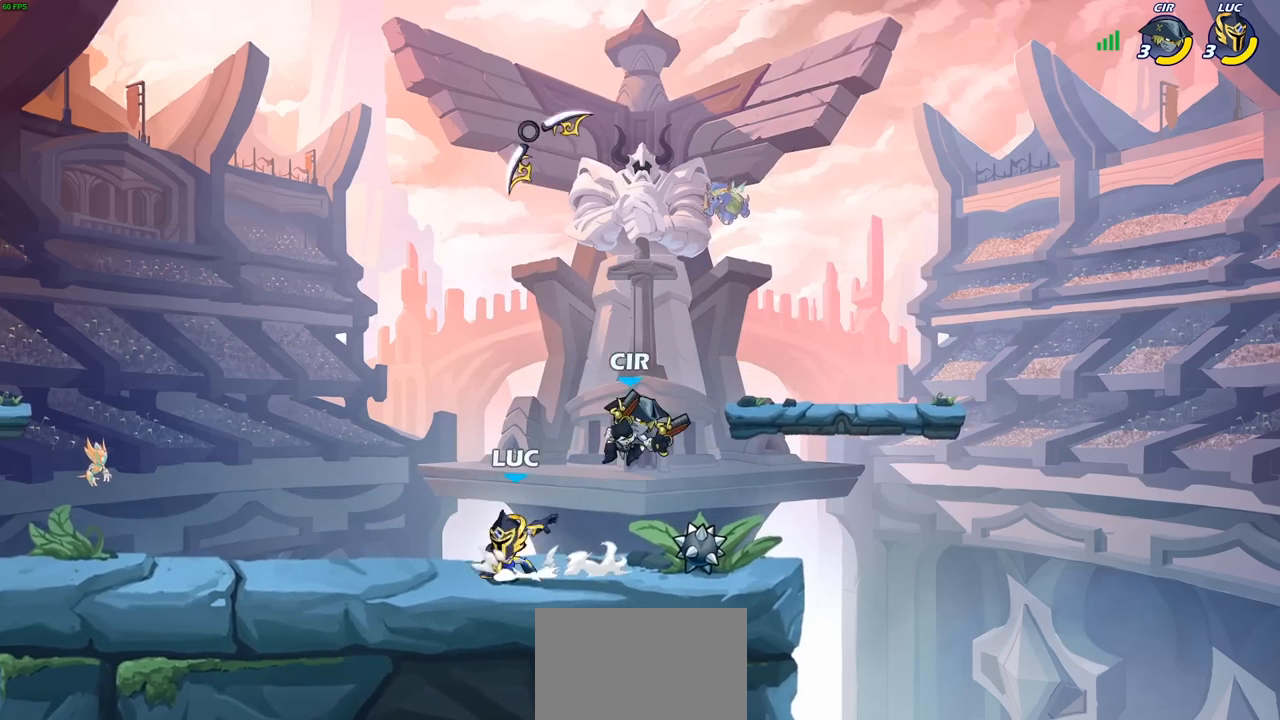
{"buttons": [], "left_stick": "left", "right_stick": "center", "events": [[33, "left_stick", "right"], [117, "CROSS", "up"], [167, "left_stick", "up-right"], [217, "CROSS", "down"], [367, "CROSS", "up"], [400, "left_stick", "up-left"], [483, "left_stick", "left"]]}
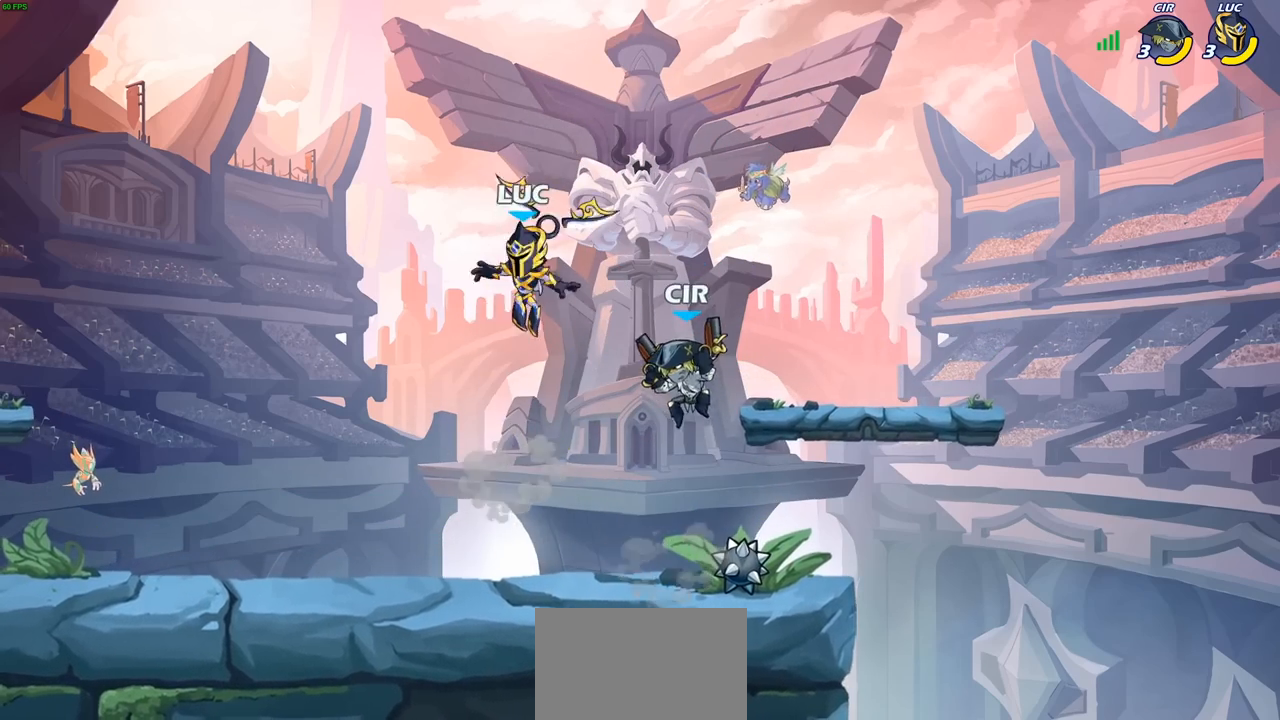
{"buttons": ["SQUARE"], "left_stick": "right", "right_stick": "center", "events": [[17, "R1", "down"], [17, "left_stick", "down-left"], [117, "R1", "up"], [200, "left_stick", "down-right"], [250, "left_stick", "right"], [400, "SQUARE", "down"]]}
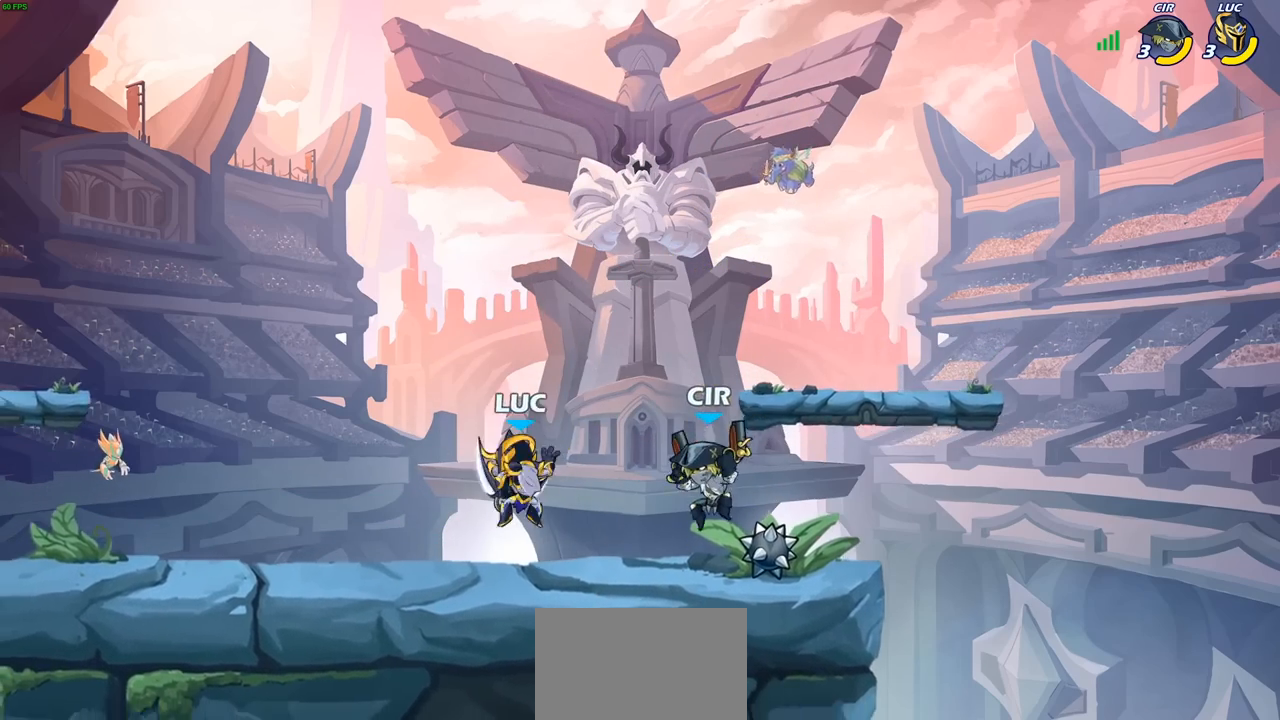
{"buttons": ["SQUARE"], "left_stick": "down", "right_stick": "center", "events": [[33, "SQUARE", "up"], [450, "SQUARE", "down"], [450, "left_stick", "down"]]}
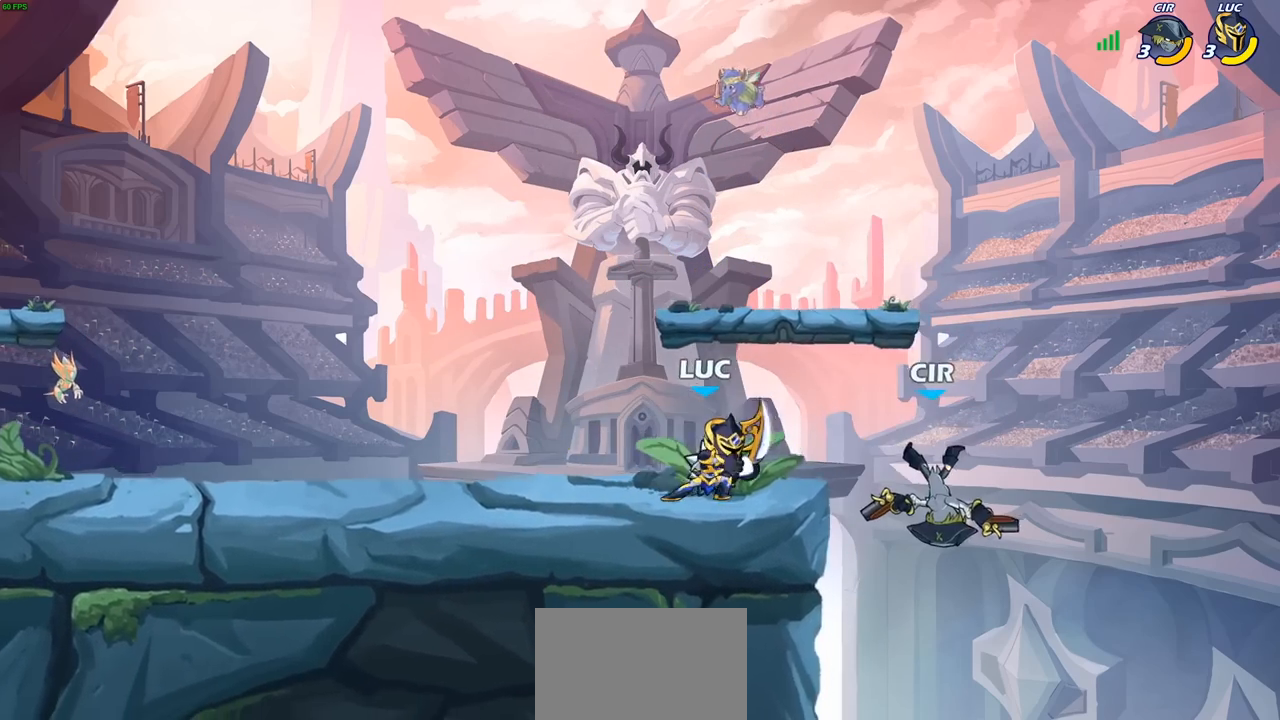
{"buttons": [], "left_stick": "left", "right_stick": "center", "events": [[33, "SQUARE", "up"], [83, "left_stick", "center"], [500, "left_stick", "left"]]}
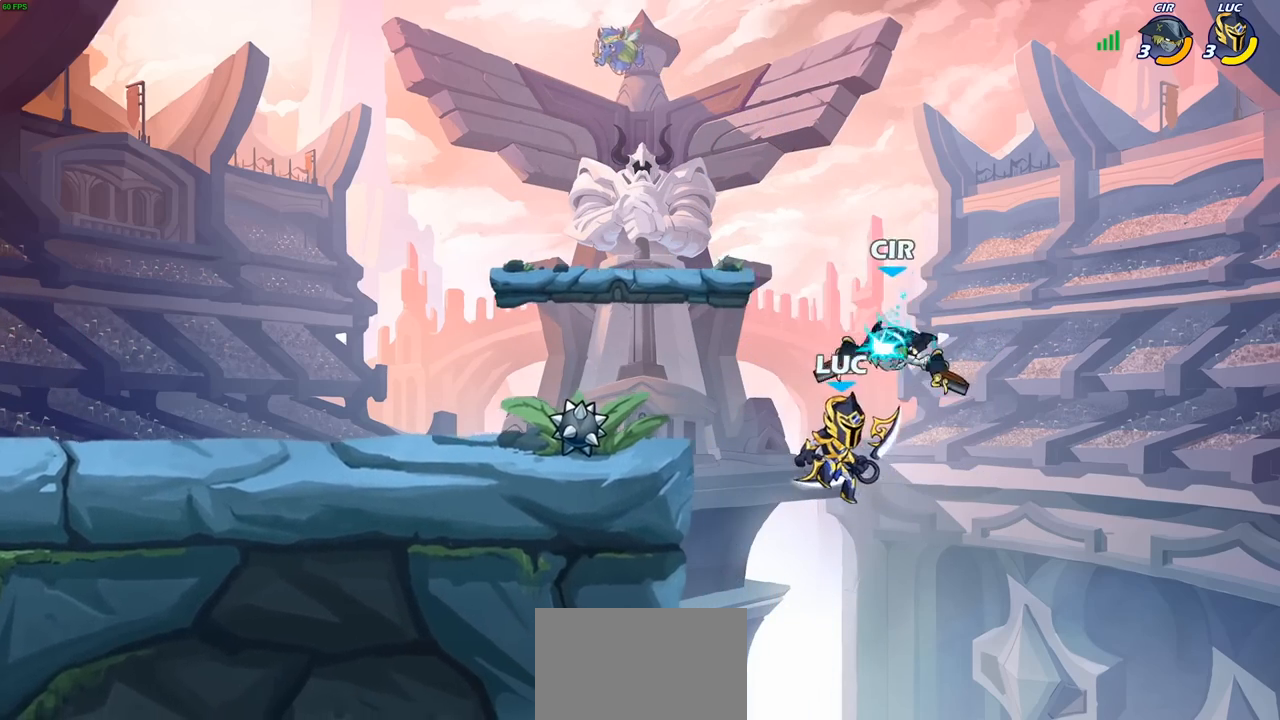
{"buttons": [], "left_stick": "left", "right_stick": "center", "events": [[17, "CROSS", "down"], [50, "SQUARE", "down"], [100, "CROSS", "up"], [100, "SQUARE", "up"], [100, "left_stick", "center"], [500, "left_stick", "left"]]}
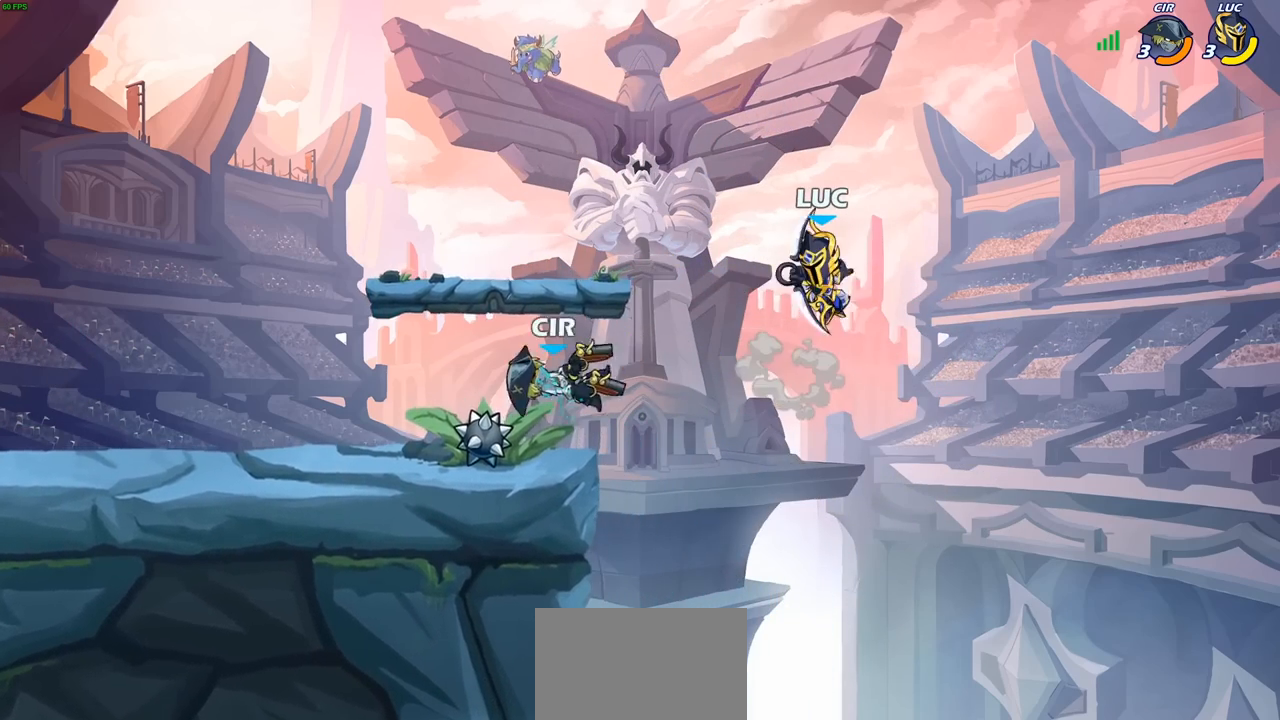
{"buttons": ["R2"], "left_stick": "down-left", "right_stick": "center", "events": [[117, "left_stick", "down-left"], [333, "CROSS", "down"], [350, "left_stick", "left"], [433, "CROSS", "up"], [483, "left_stick", "down-left"], [500, "R2", "down"]]}
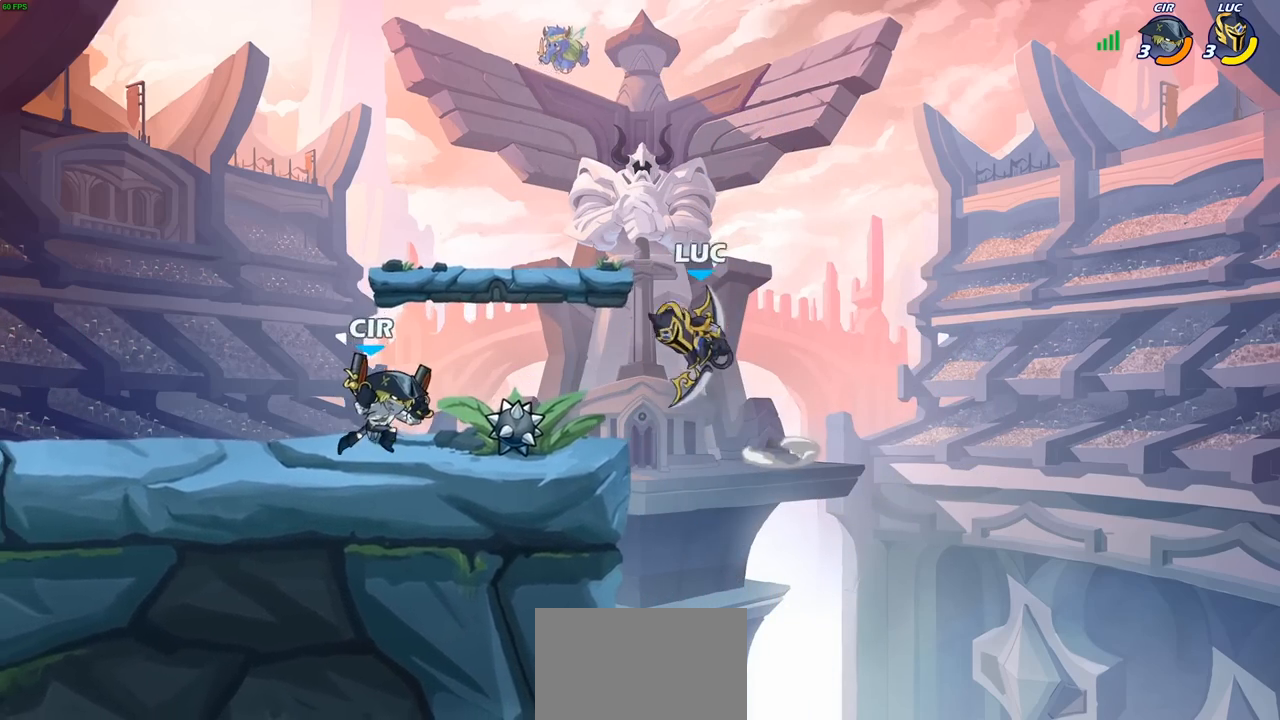
{"buttons": [], "left_stick": "center", "right_stick": "center", "events": [[50, "SQUARE", "down"], [133, "R2", "up"], [167, "SQUARE", "up"], [167, "left_stick", "center"]]}
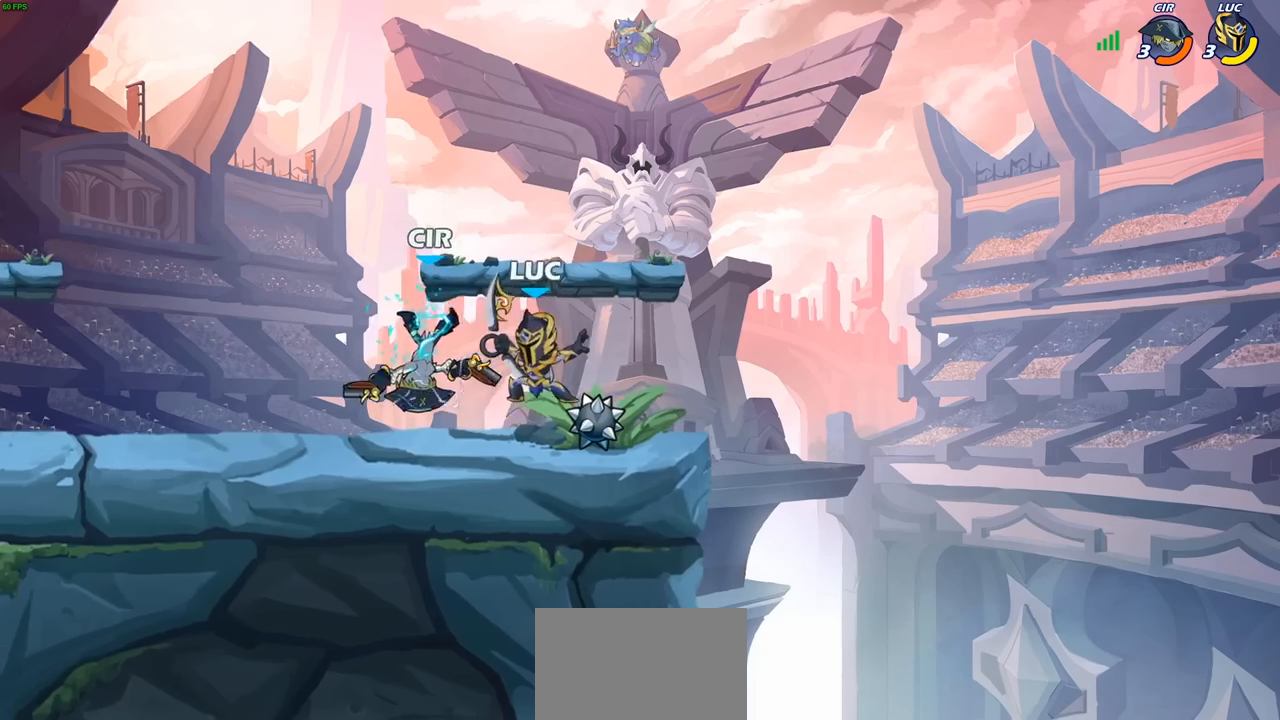
{"buttons": [], "left_stick": "right", "right_stick": "center", "events": [[117, "CROSS", "down"], [167, "SQUARE", "down"], [200, "CROSS", "up"], [217, "SQUARE", "up"], [333, "left_stick", "right"]]}
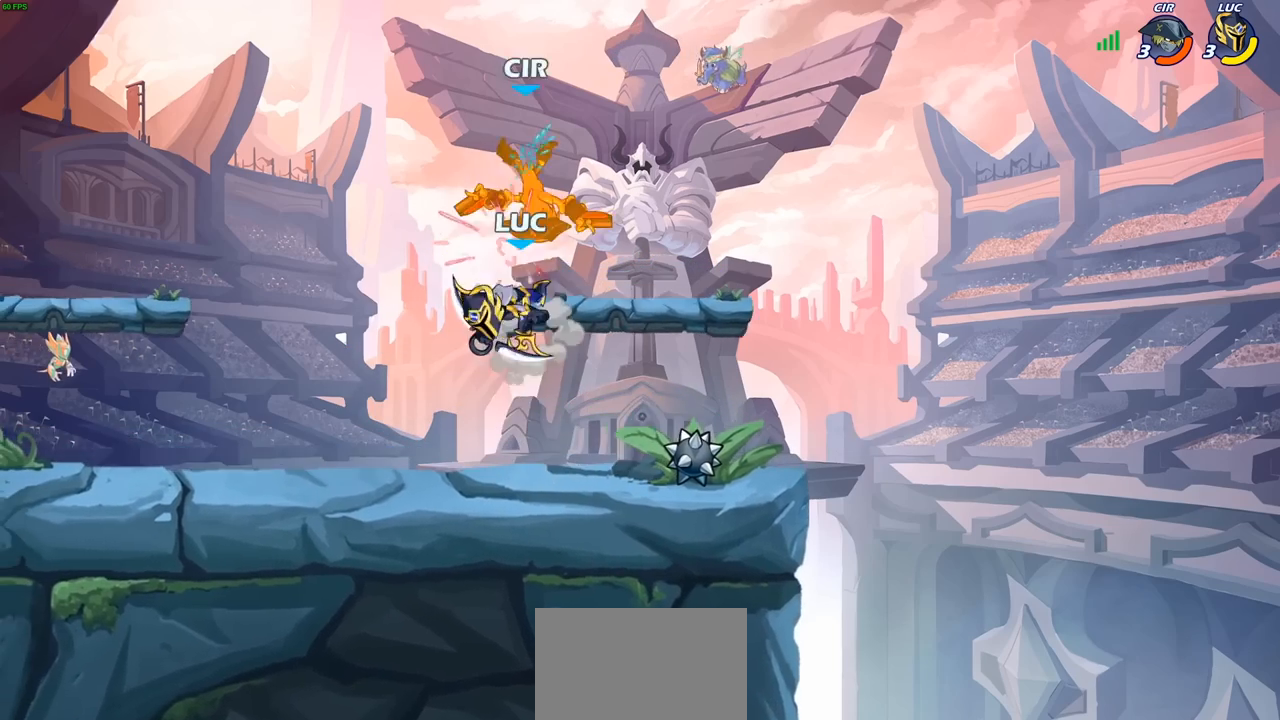
{"buttons": ["CROSS"], "left_stick": "up-left", "right_stick": "center", "events": [[317, "left_stick", "up"], [417, "left_stick", "up-left"], [467, "CROSS", "down"]]}
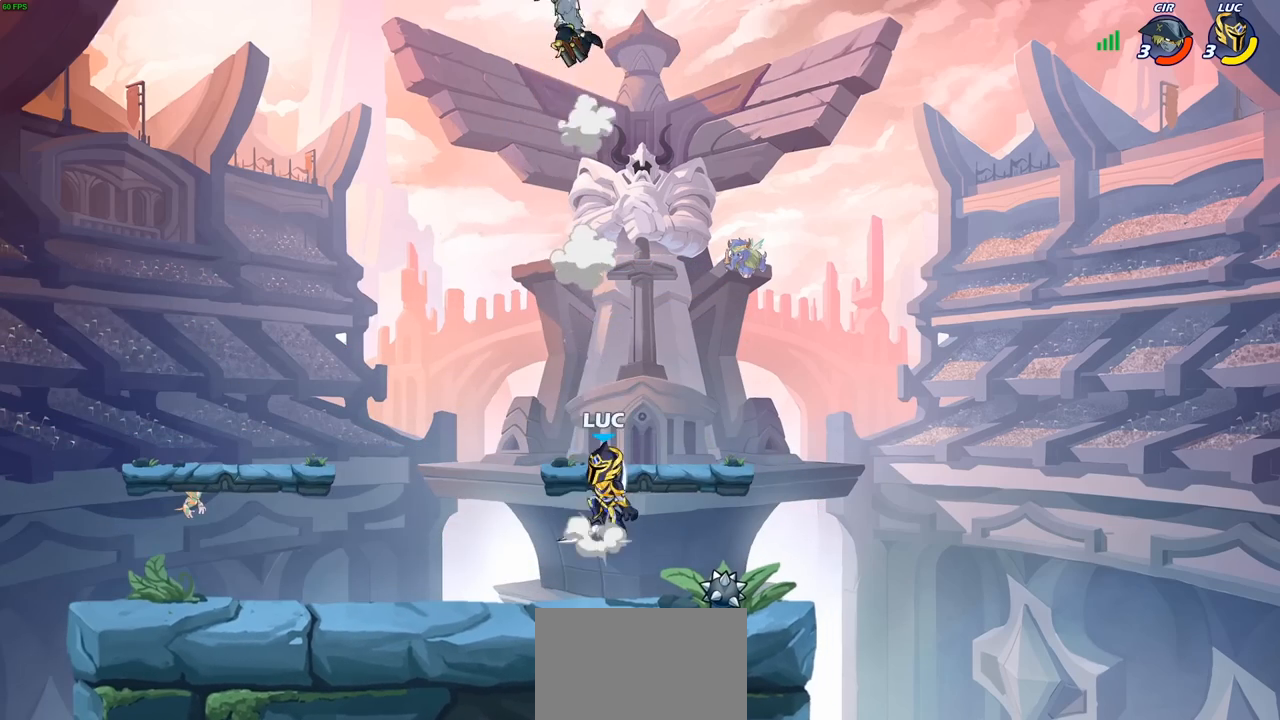
{"buttons": [], "left_stick": "left", "right_stick": "center", "events": [[100, "CROSS", "up"], [100, "left_stick", "up-right"], [217, "left_stick", "down-right"], [367, "left_stick", "down-left"], [450, "left_stick", "left"]]}
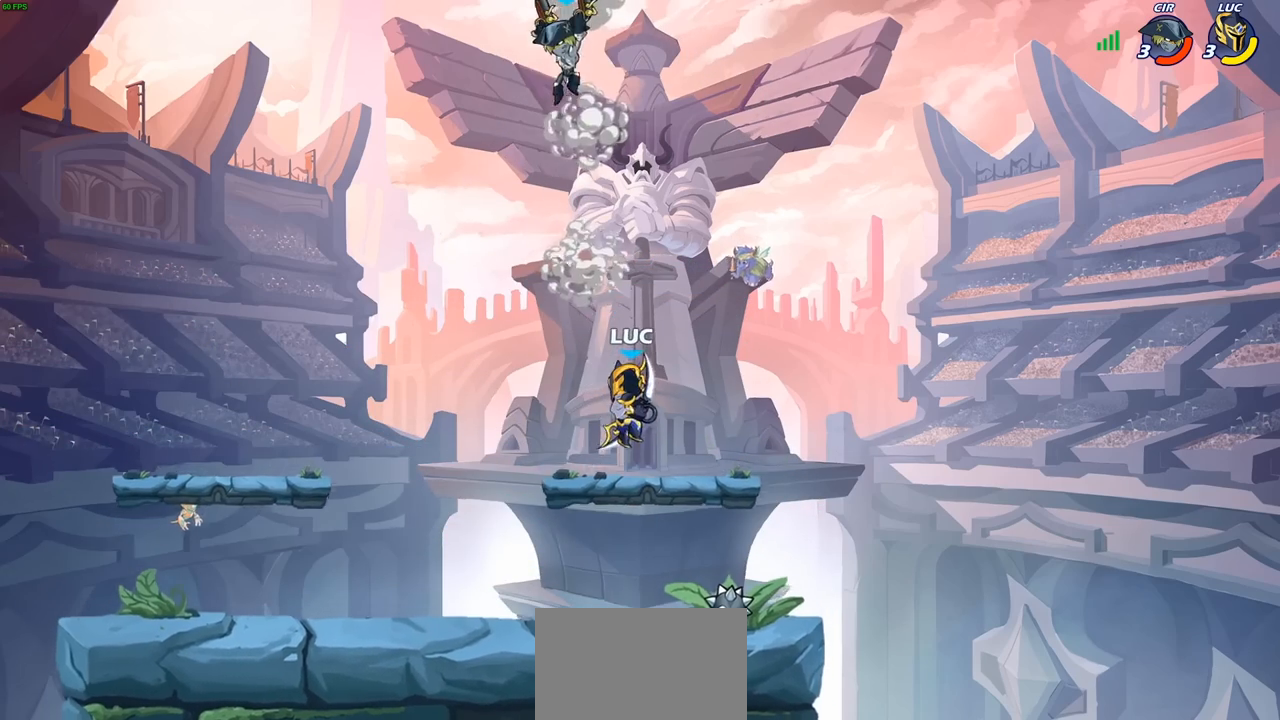
{"buttons": [], "left_stick": "right", "right_stick": "center", "events": [[383, "left_stick", "right"]]}
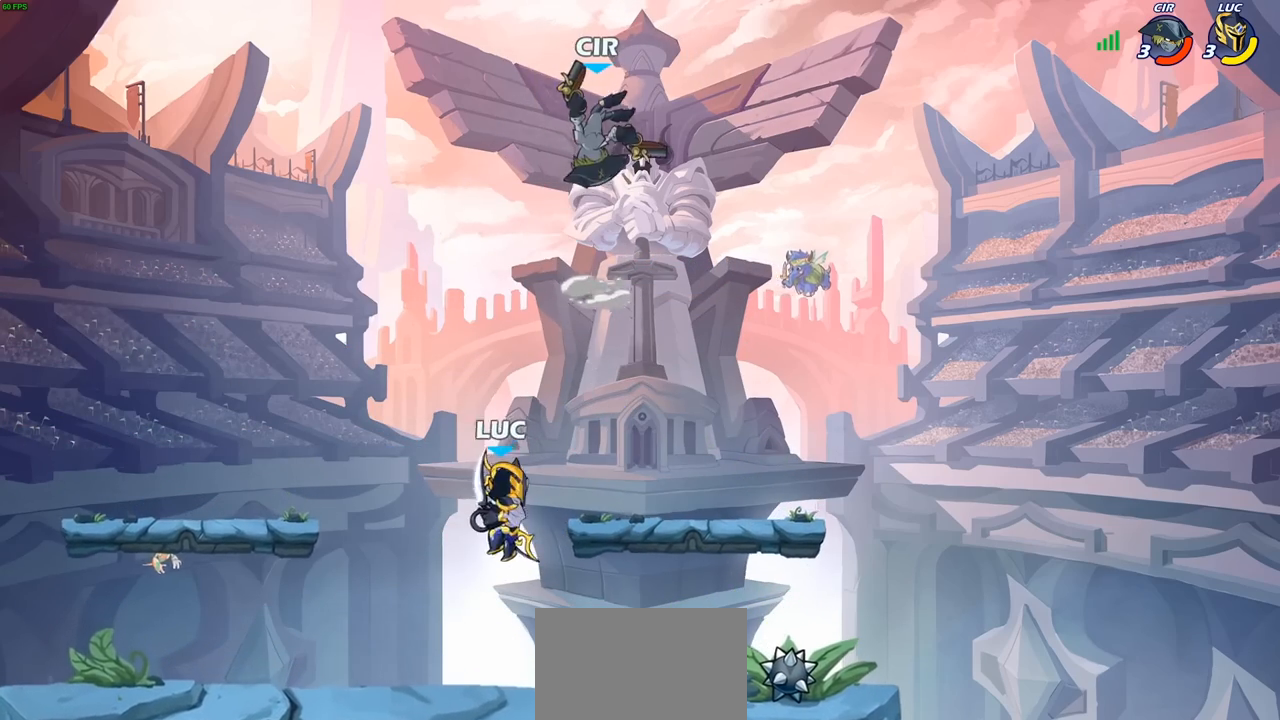
{"buttons": [], "left_stick": "center", "right_stick": "center", "events": [[50, "left_stick", "center"], [117, "CROSS", "down"], [217, "CROSS", "up"], [283, "R2", "down"], [383, "R2", "up"], [417, "CIRCLE", "down"], [467, "CIRCLE", "up"]]}
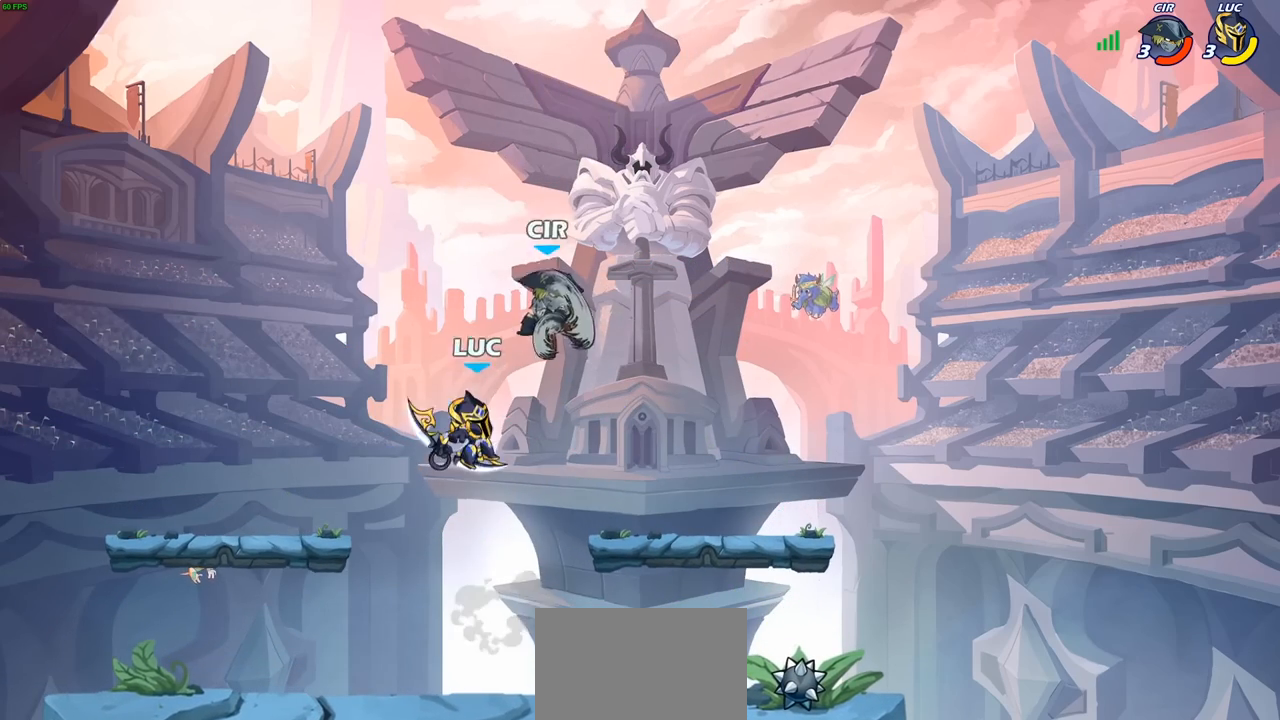
{"buttons": [], "left_stick": "left", "right_stick": "center", "events": [[467, "left_stick", "left"]]}
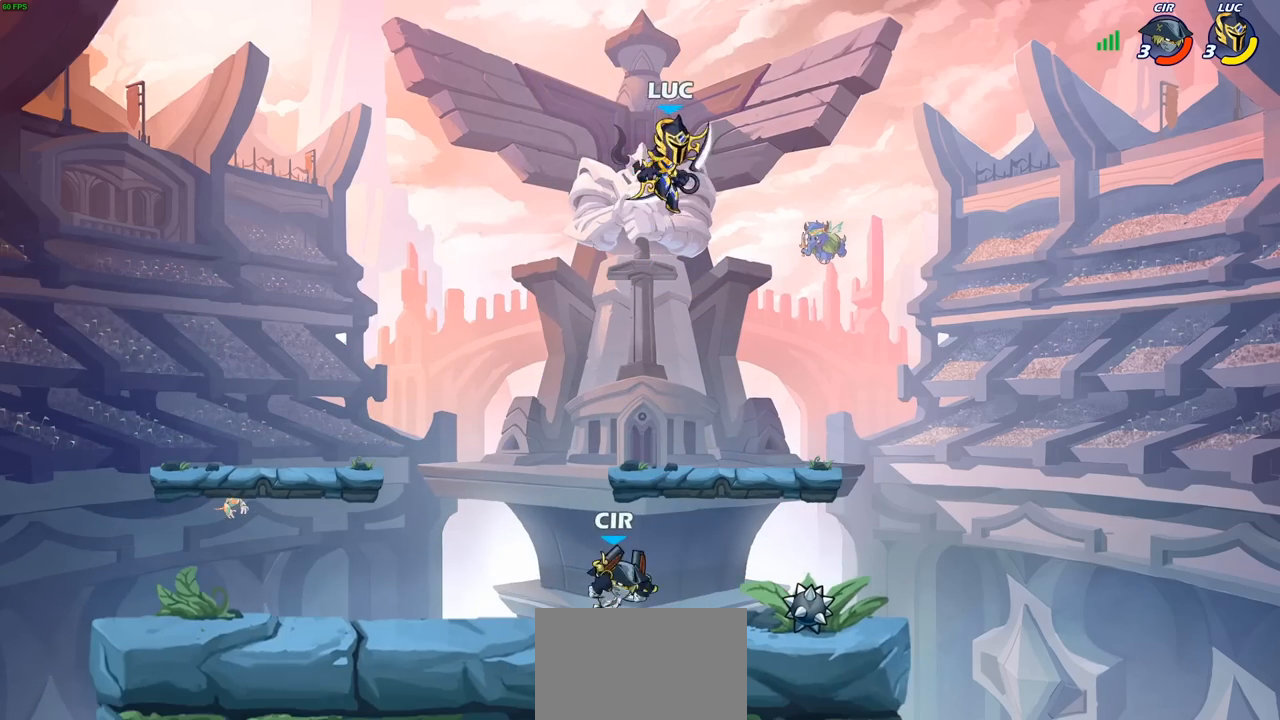
{"buttons": ["CROSS"], "left_stick": "right", "right_stick": "center", "events": [[33, "left_stick", "down-left"], [383, "CROSS", "down"], [400, "left_stick", "down-right"], [450, "left_stick", "right"]]}
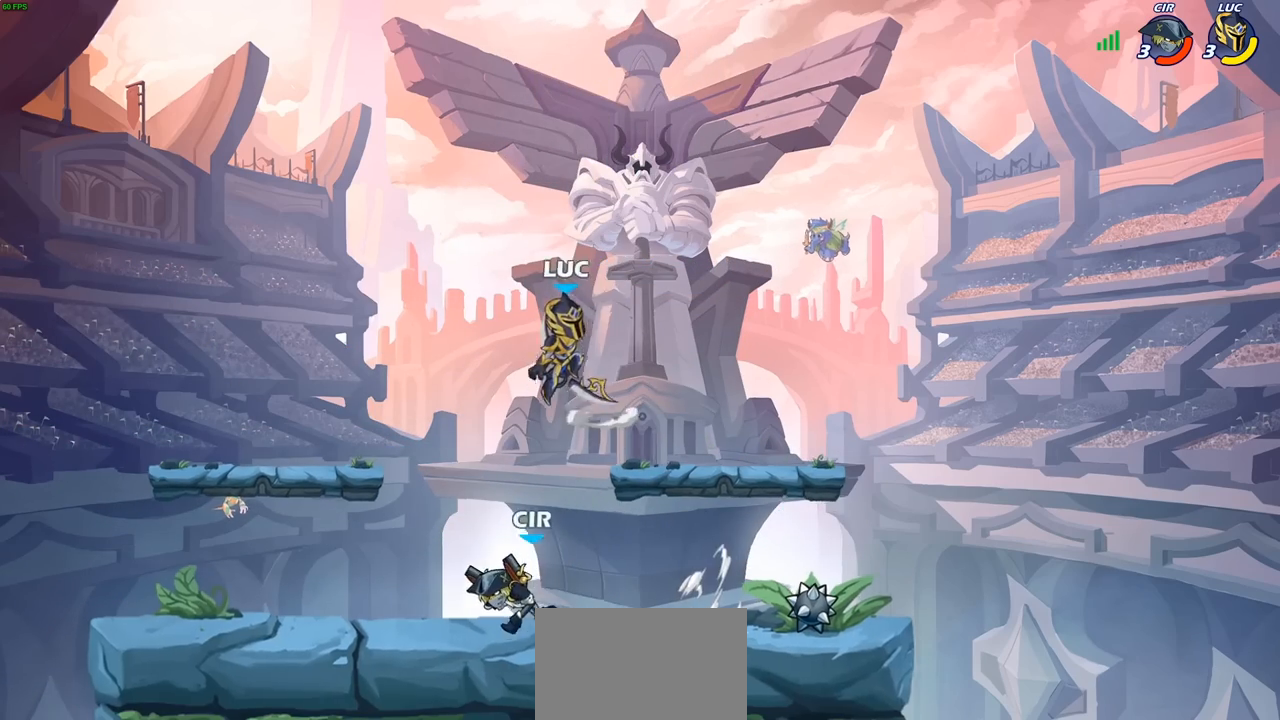
{"buttons": [], "left_stick": "left", "right_stick": "center", "events": [[33, "CROSS", "up"], [150, "left_stick", "down-left"], [450, "left_stick", "left"]]}
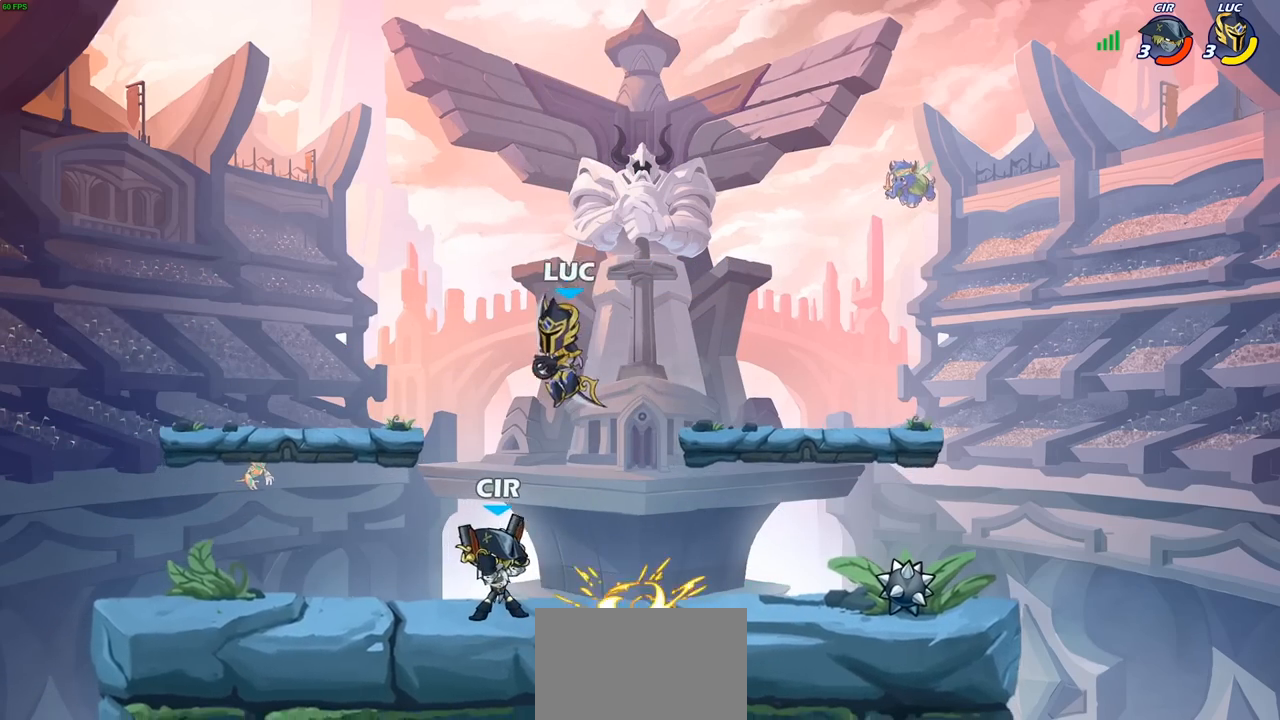
{"buttons": [], "left_stick": "center", "right_stick": "center", "events": [[83, "left_stick", "up-right"], [150, "SQUARE", "down"], [183, "left_stick", "up-left"], [200, "SQUARE", "up"], [333, "left_stick", "center"]]}
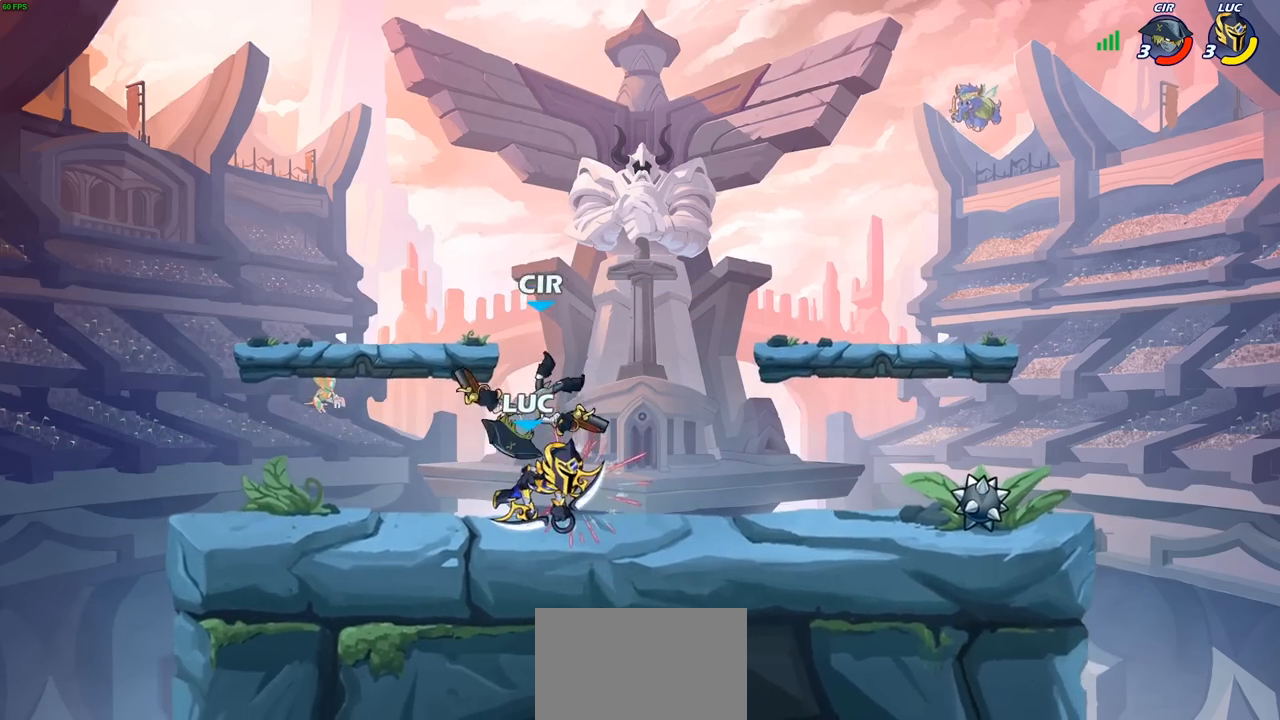
{"buttons": ["CROSS"], "left_stick": "left", "right_stick": "center", "events": [[383, "left_stick", "left"], [433, "CROSS", "down"]]}
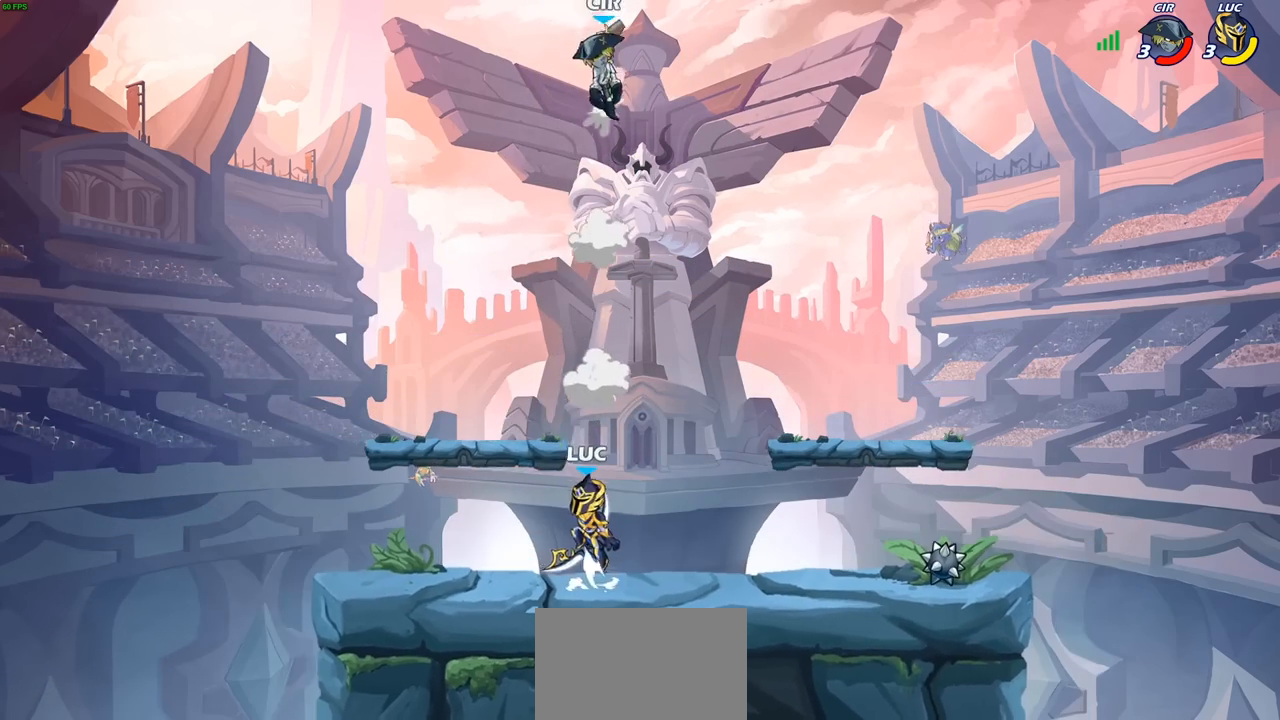
{"buttons": [], "left_stick": "up-right", "right_stick": "center", "events": [[33, "left_stick", "up-left"], [67, "CROSS", "up"], [167, "CROSS", "down"], [200, "left_stick", "up-right"], [350, "CROSS", "up"]]}
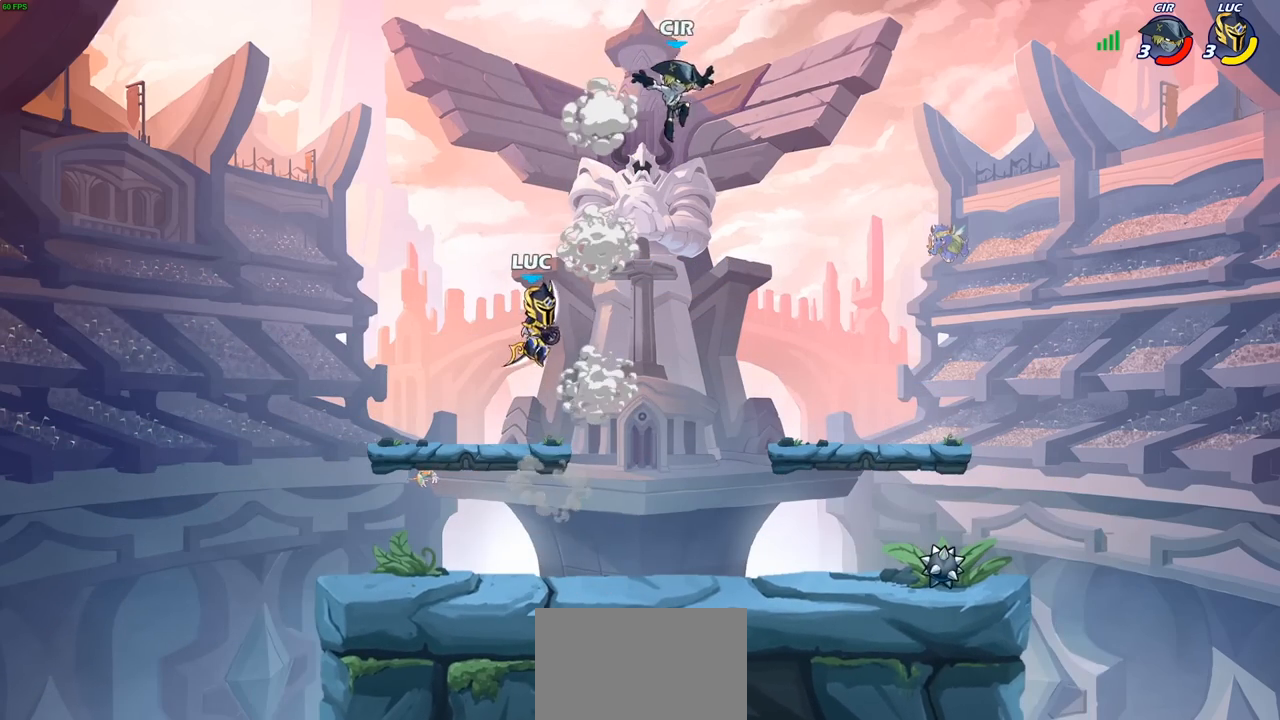
{"buttons": ["R2"], "left_stick": "center", "right_stick": "center", "events": [[67, "left_stick", "down-right"], [133, "left_stick", "down"], [467, "left_stick", "center"], [483, "R2", "down"]]}
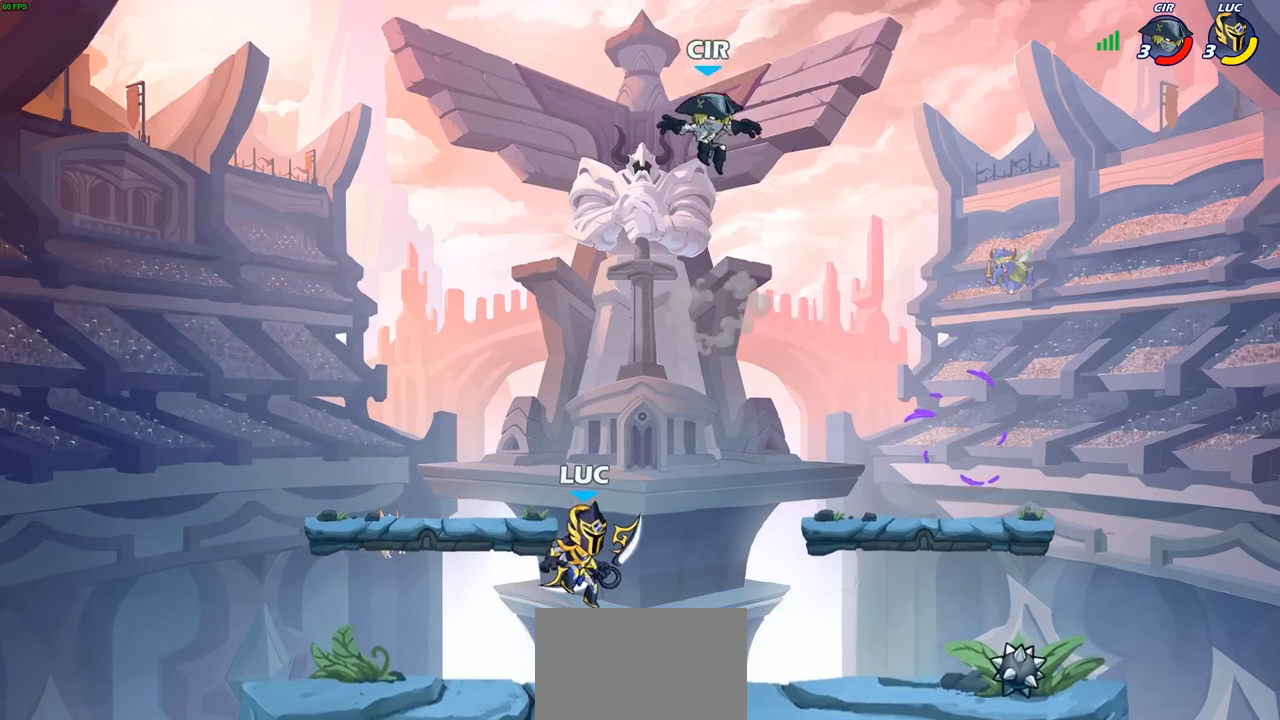
{"buttons": [], "left_stick": "center", "right_stick": "center", "events": [[100, "CIRCLE", "down"], [133, "R2", "up"], [200, "CIRCLE", "up"]]}
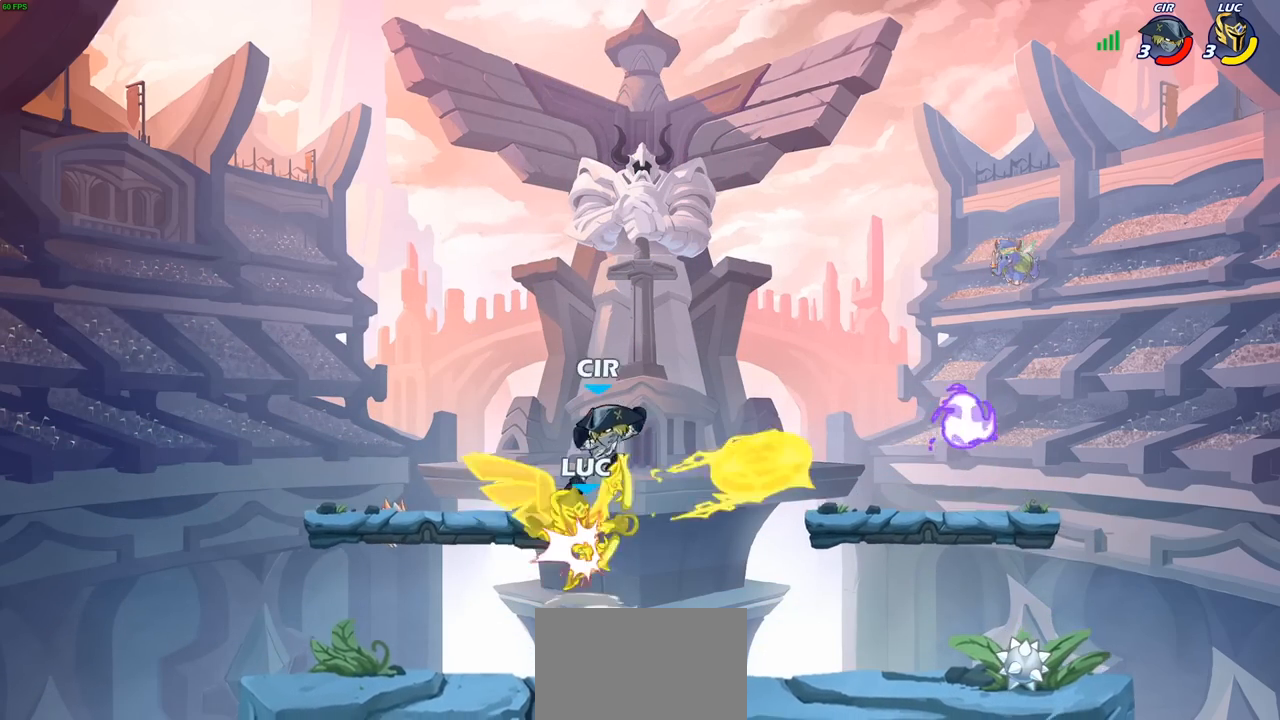
{"buttons": ["CROSS"], "left_stick": "right", "right_stick": "center", "events": [[367, "left_stick", "right"], [417, "CROSS", "down"]]}
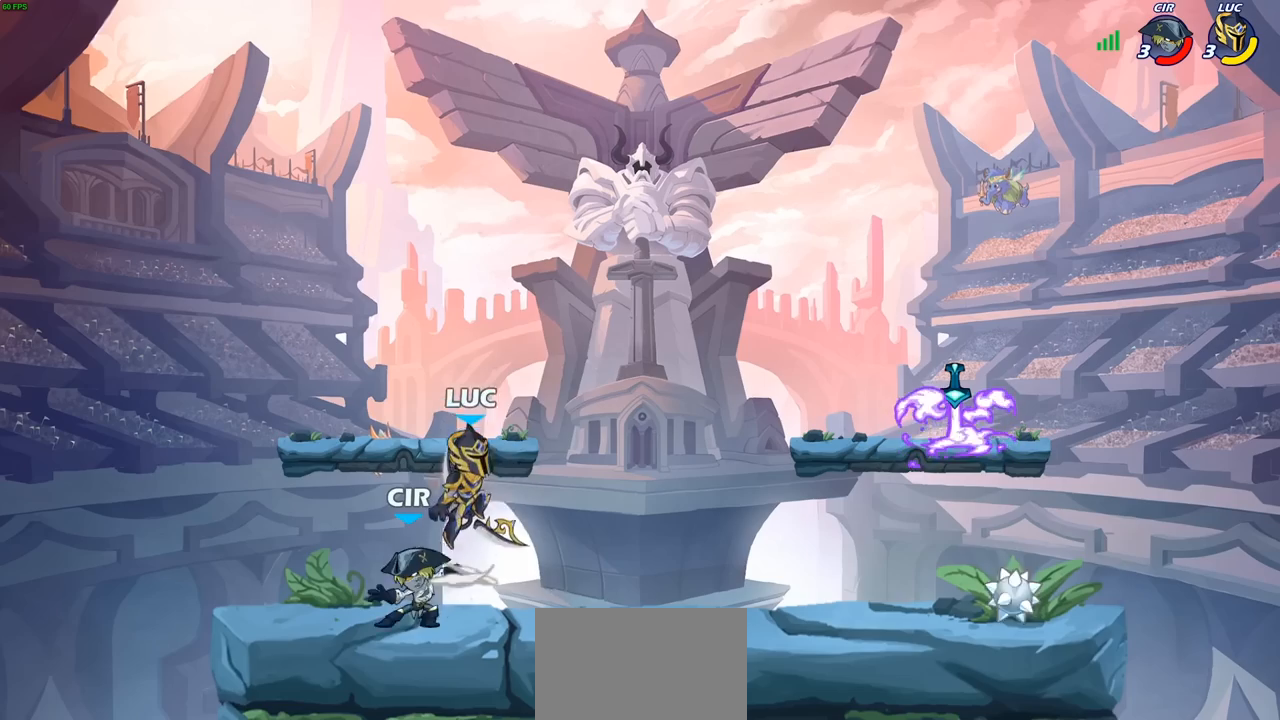
{"buttons": [], "left_stick": "down-right", "right_stick": "center", "events": [[50, "CROSS", "up"], [167, "left_stick", "down-right"]]}
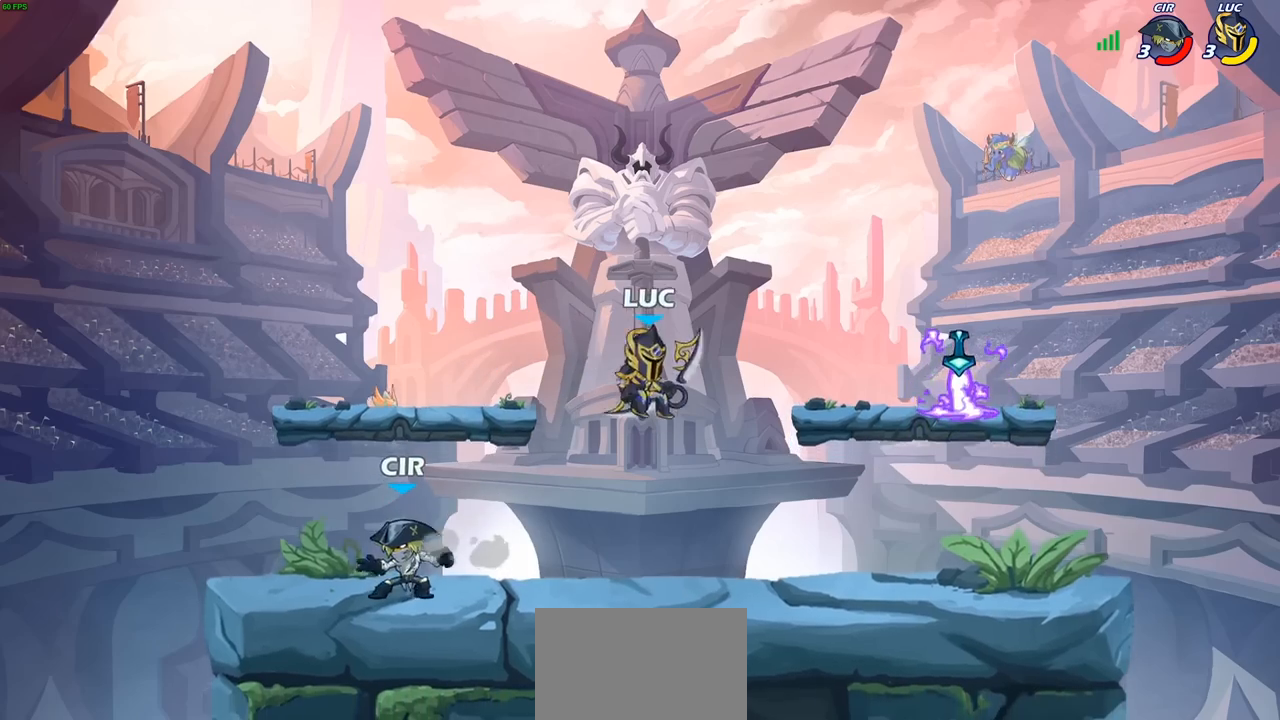
{"buttons": ["CIRCLE"], "left_stick": "down-left", "right_stick": "center", "events": [[200, "left_stick", "down-left"], [217, "CIRCLE", "down"]]}